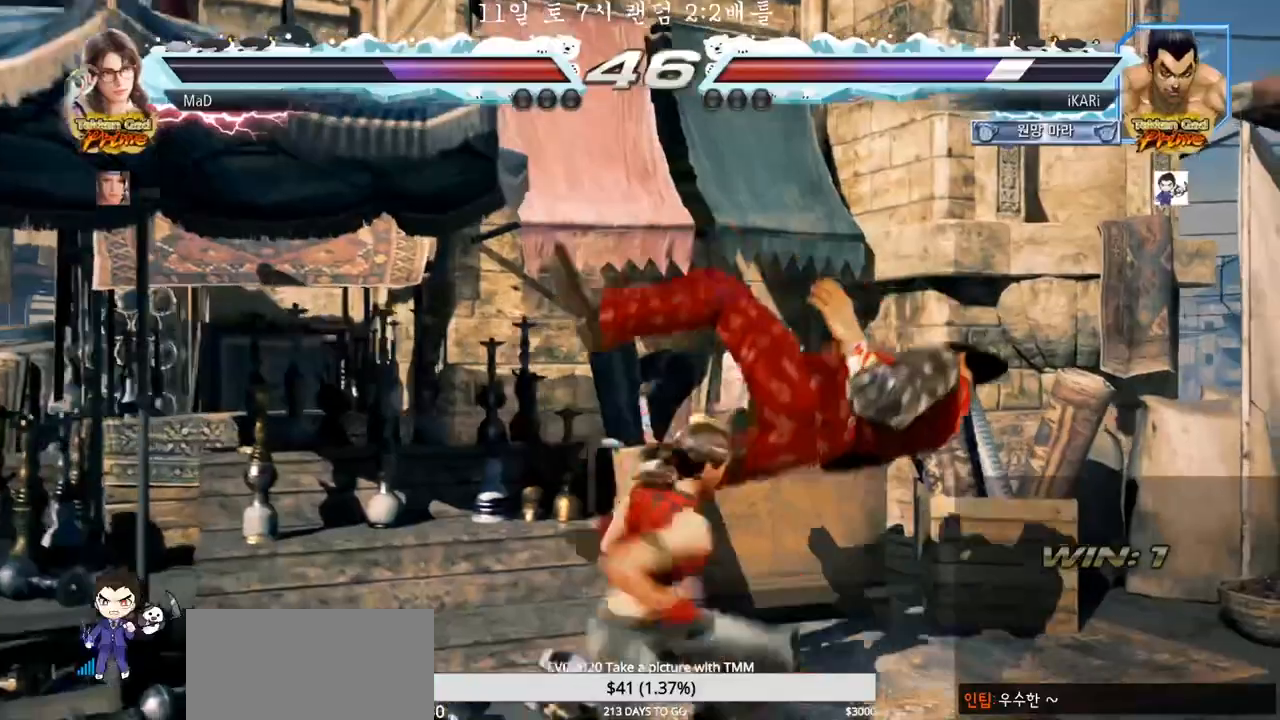
Gameplay with a controller (arcade stick); each line is a JSON object with the inputs held at the frame after it. "events" lists button and stick changes between this image and that frame as [ms after this image, input, new state], when the widget could be followed in between. Not read: L3 R3.
{"buttons": [], "left_stick": "center", "events": []}
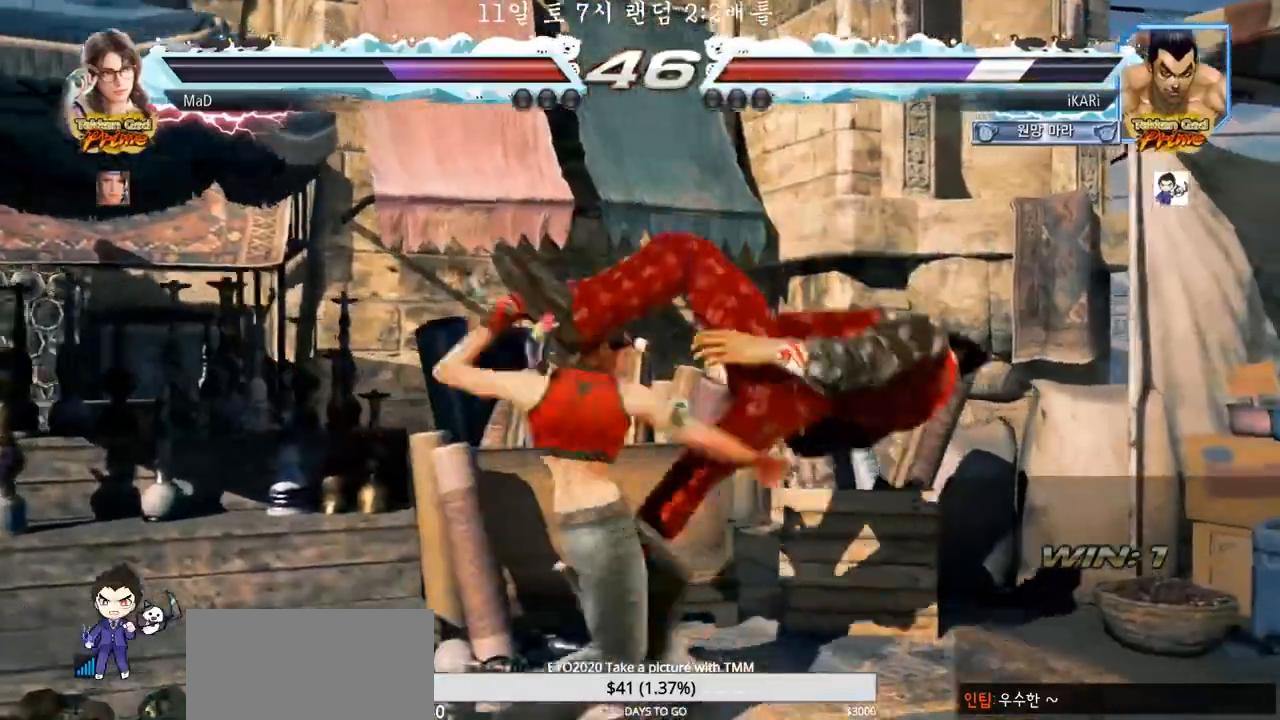
{"buttons": [], "left_stick": "center", "events": []}
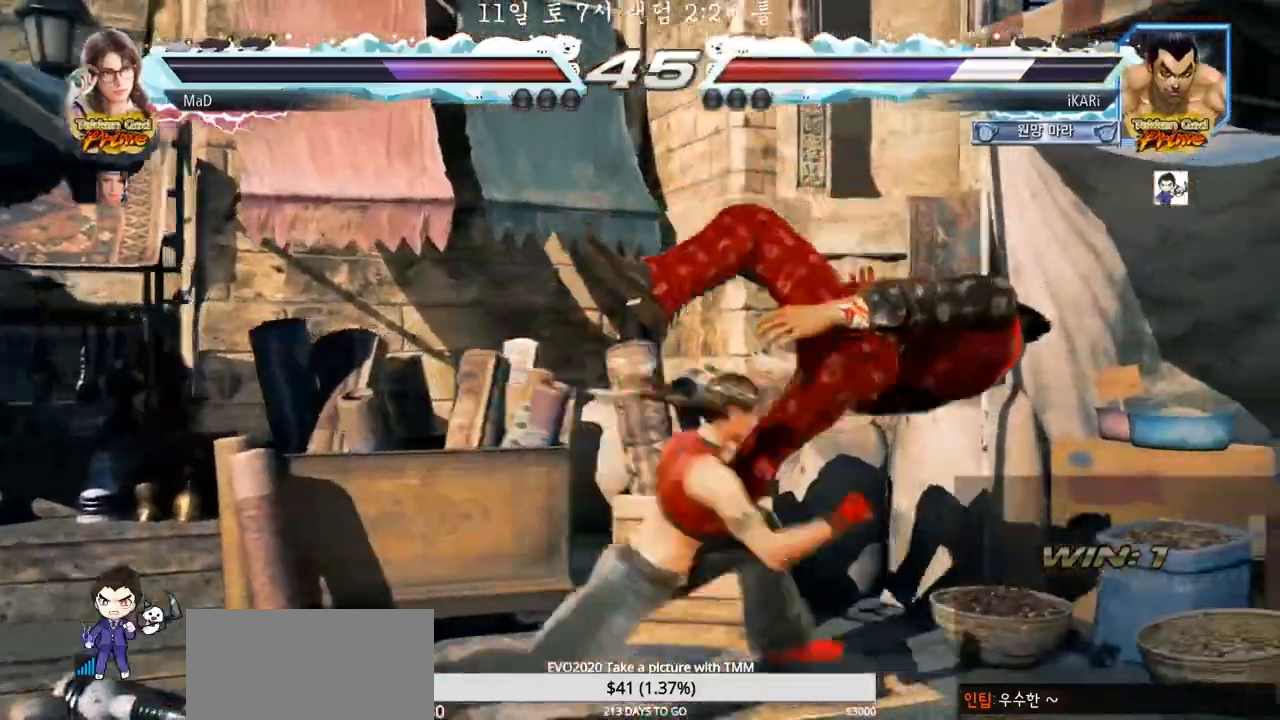
{"buttons": [], "left_stick": "center", "events": []}
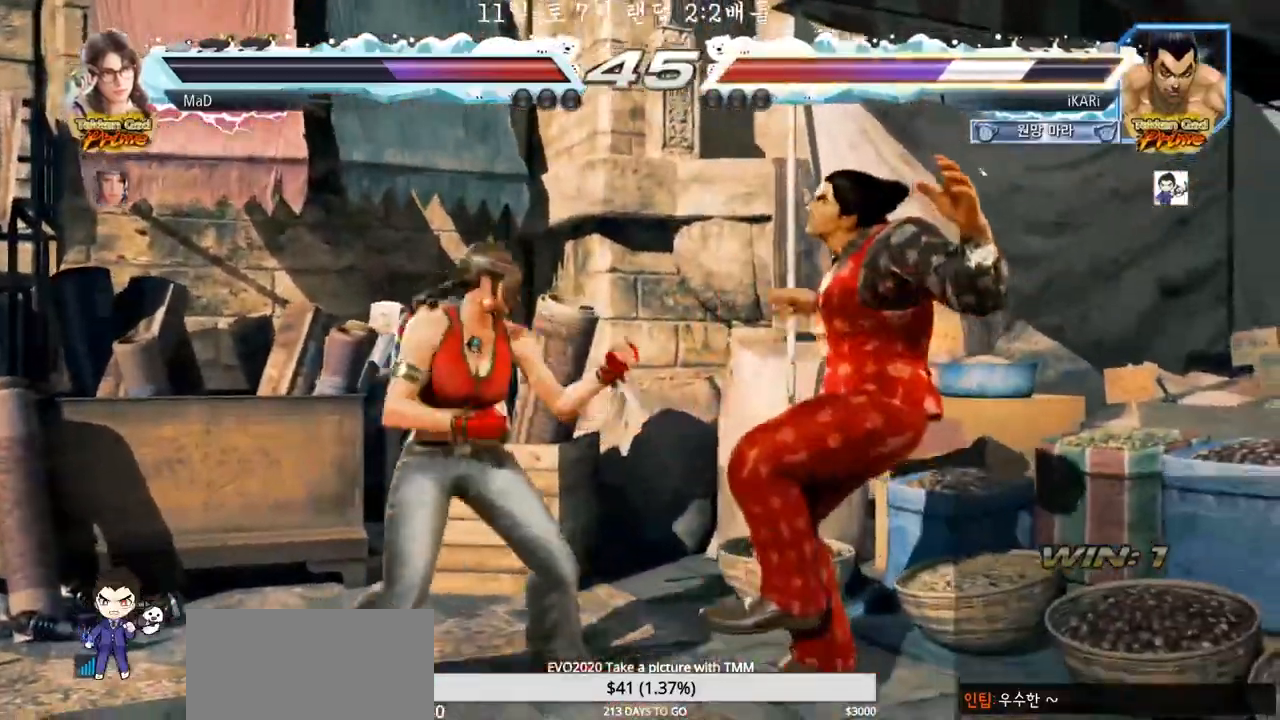
{"buttons": ["CROSS"], "left_stick": "center", "events": [[333, "CROSS", "down"], [383, "CROSS", "up"], [433, "CROSS", "down"]]}
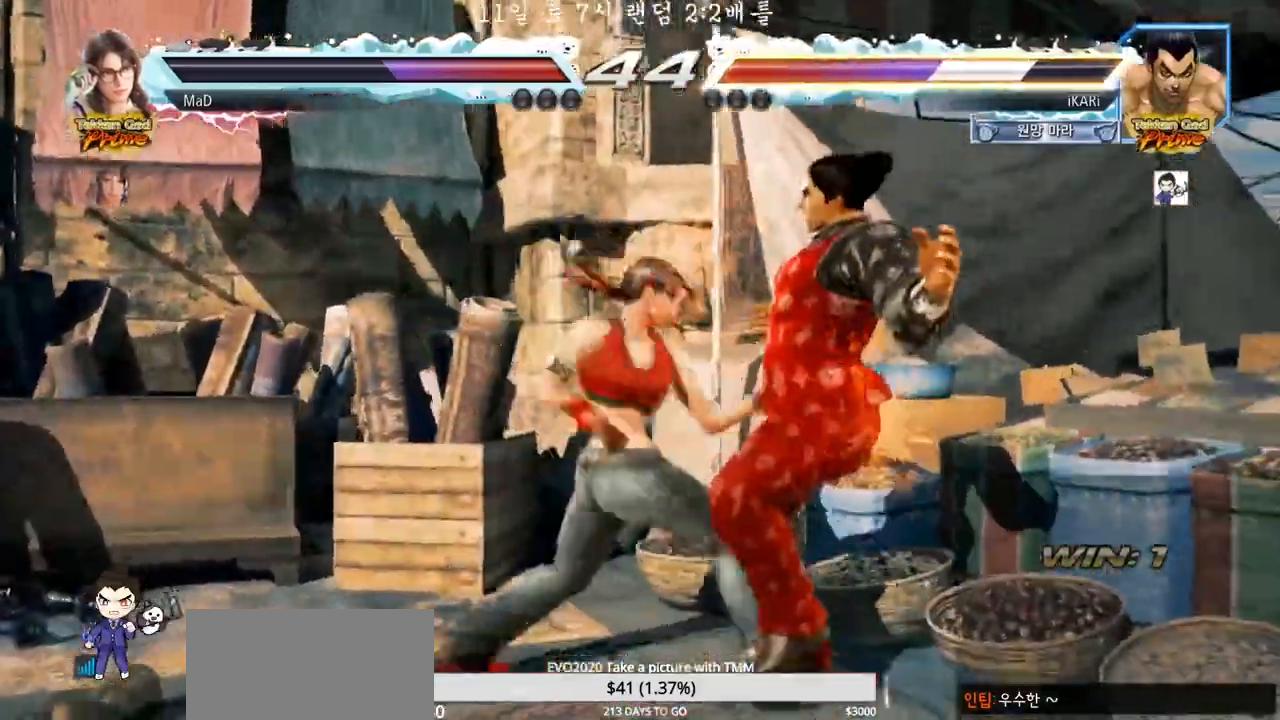
{"buttons": ["CROSS"], "left_stick": "center", "events": [[17, "CROSS", "up"], [83, "CROSS", "down"], [133, "CROSS", "up"], [167, "CROSS", "down"], [217, "CROSS", "up"], [283, "CROSS", "down"], [333, "CROSS", "up"], [367, "CROSS", "down"], [417, "CROSS", "up"], [483, "CROSS", "down"]]}
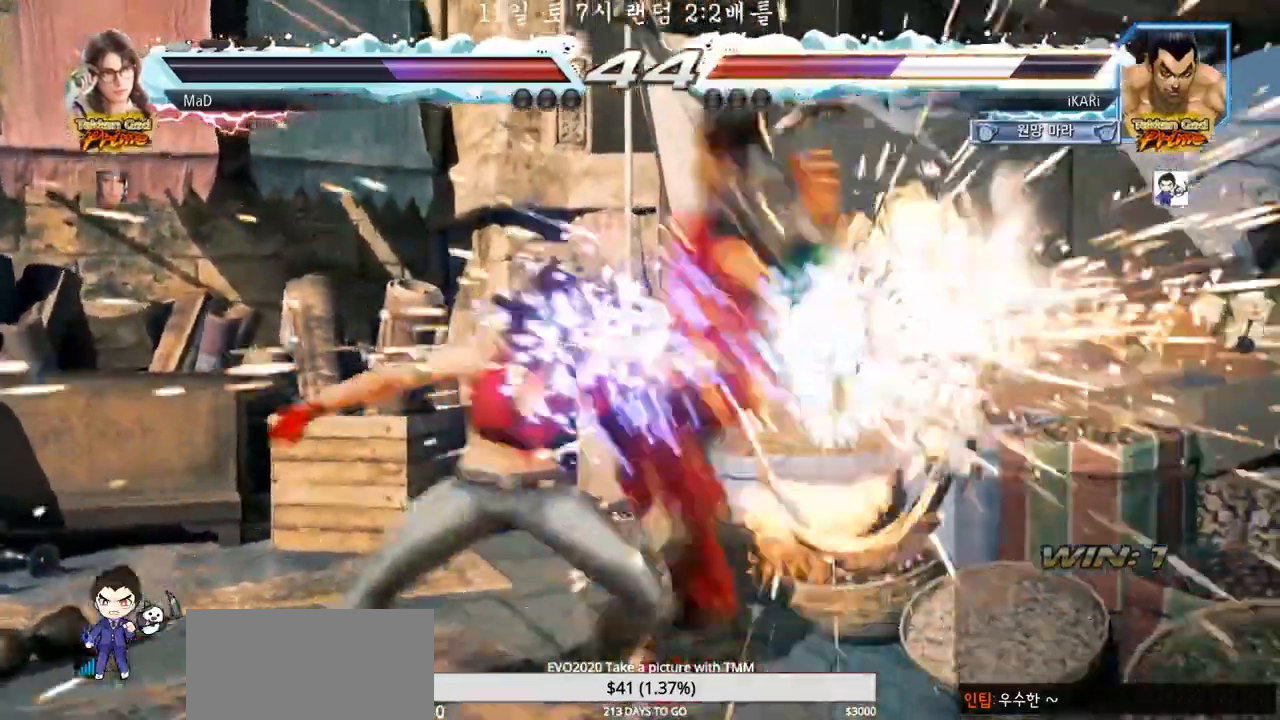
{"buttons": [], "left_stick": "center", "events": [[33, "CROSS", "up"], [83, "CROSS", "down"], [150, "CROSS", "up"], [200, "CROSS", "down"], [250, "CROSS", "up"], [283, "CROSS", "down"], [300, "CROSS", "up"], [367, "CROSS", "down"], [417, "CROSS", "up"], [433, "CROSS", "down"], [483, "CROSS", "up"]]}
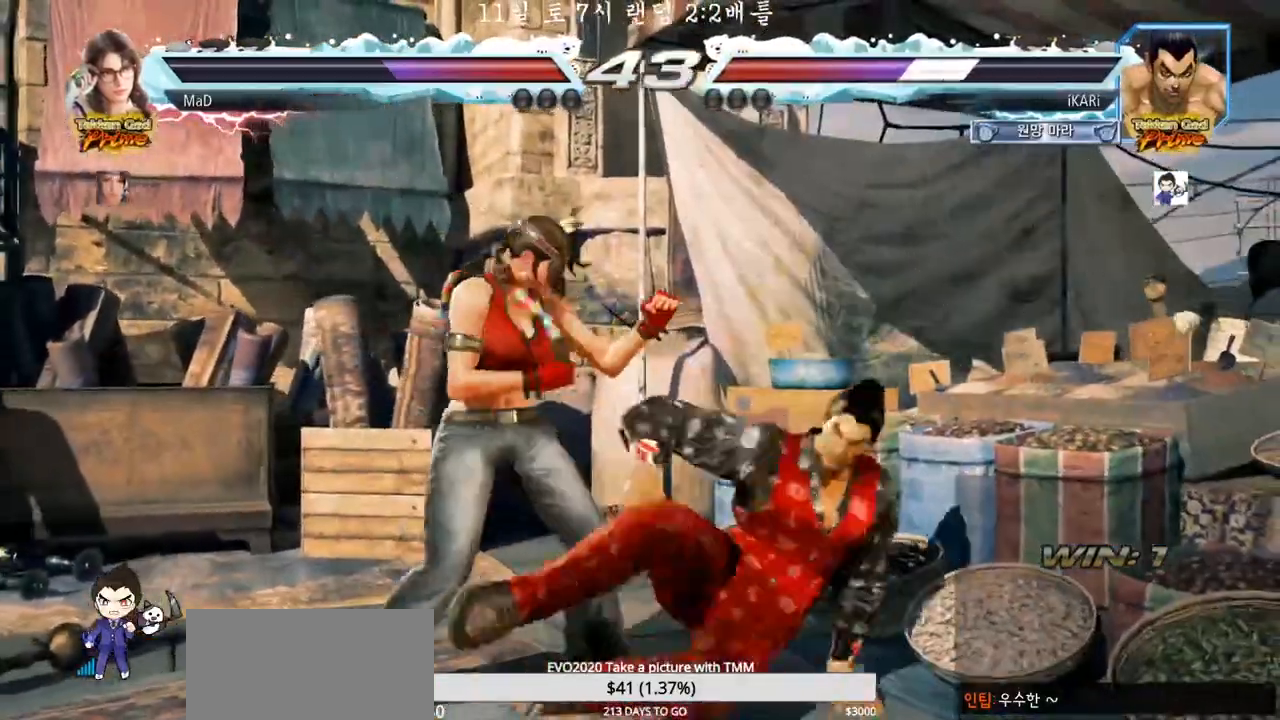
{"buttons": [], "left_stick": "right", "events": [[317, "left_stick", "right"], [367, "left_stick", "center"], [433, "left_stick", "right"]]}
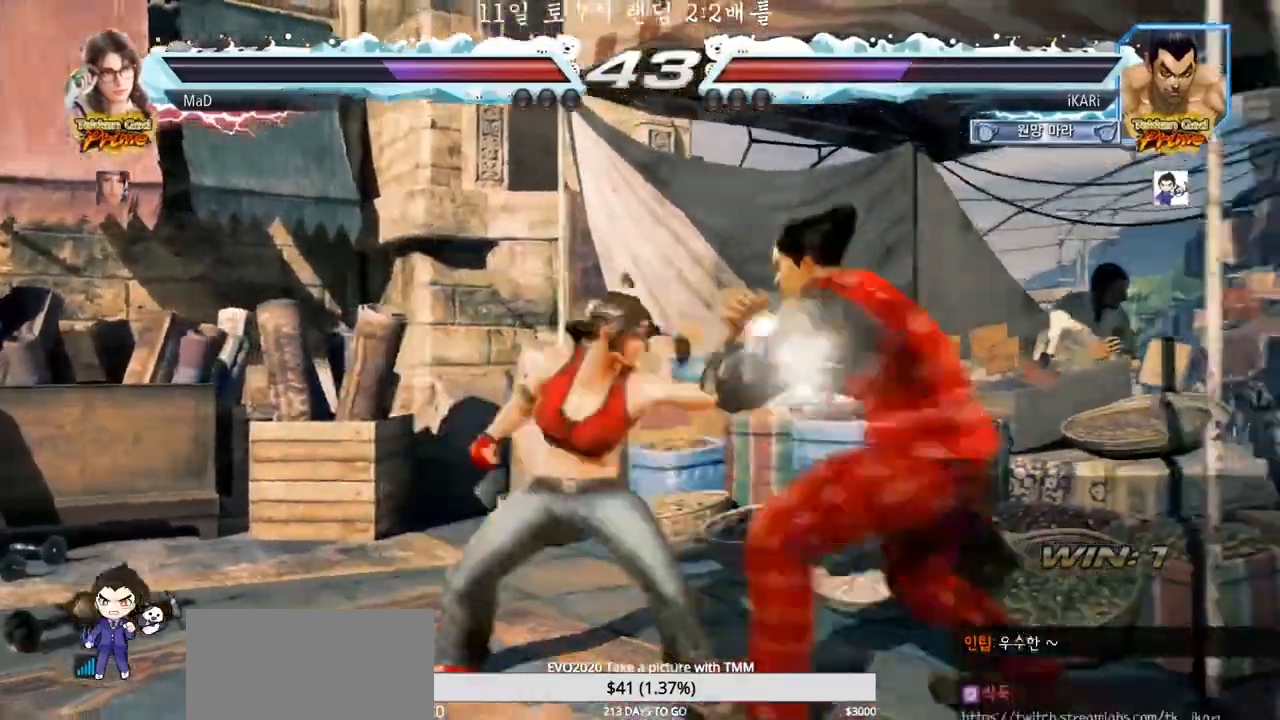
{"buttons": [], "left_stick": "right", "events": [[250, "left_stick", "down"], [433, "left_stick", "right"]]}
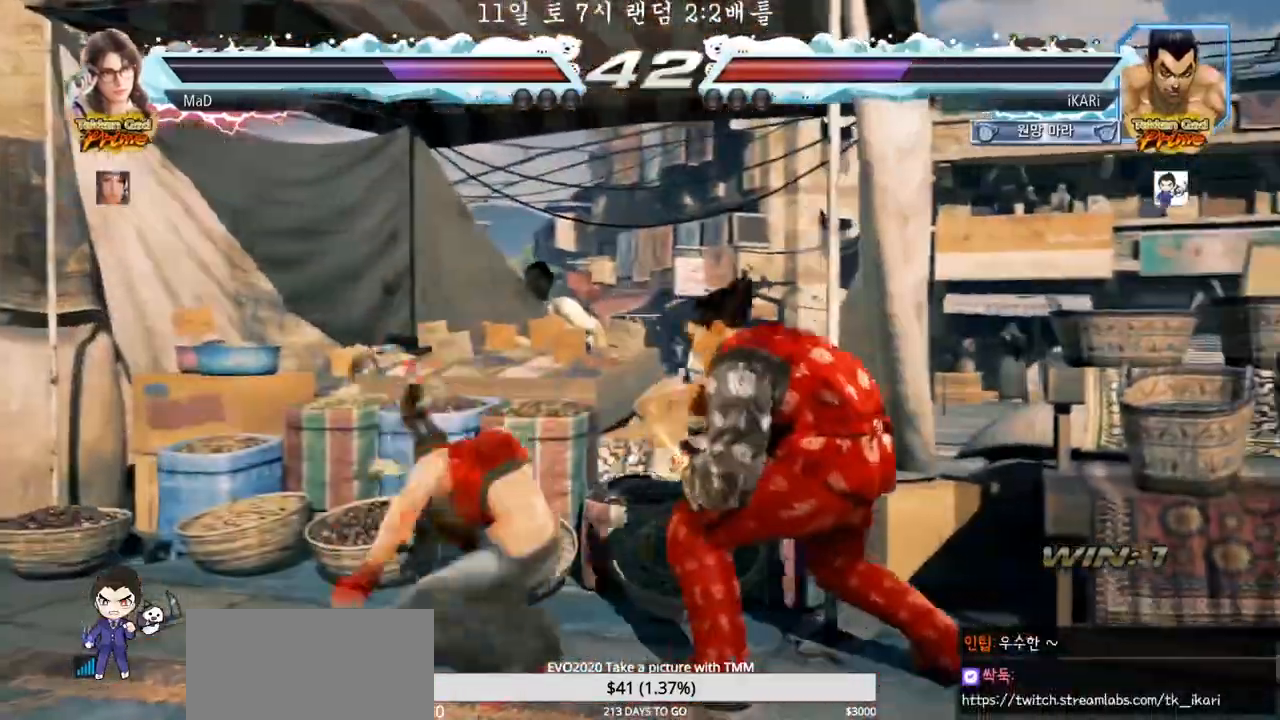
{"buttons": [], "left_stick": "center", "events": [[500, "left_stick", "center"]]}
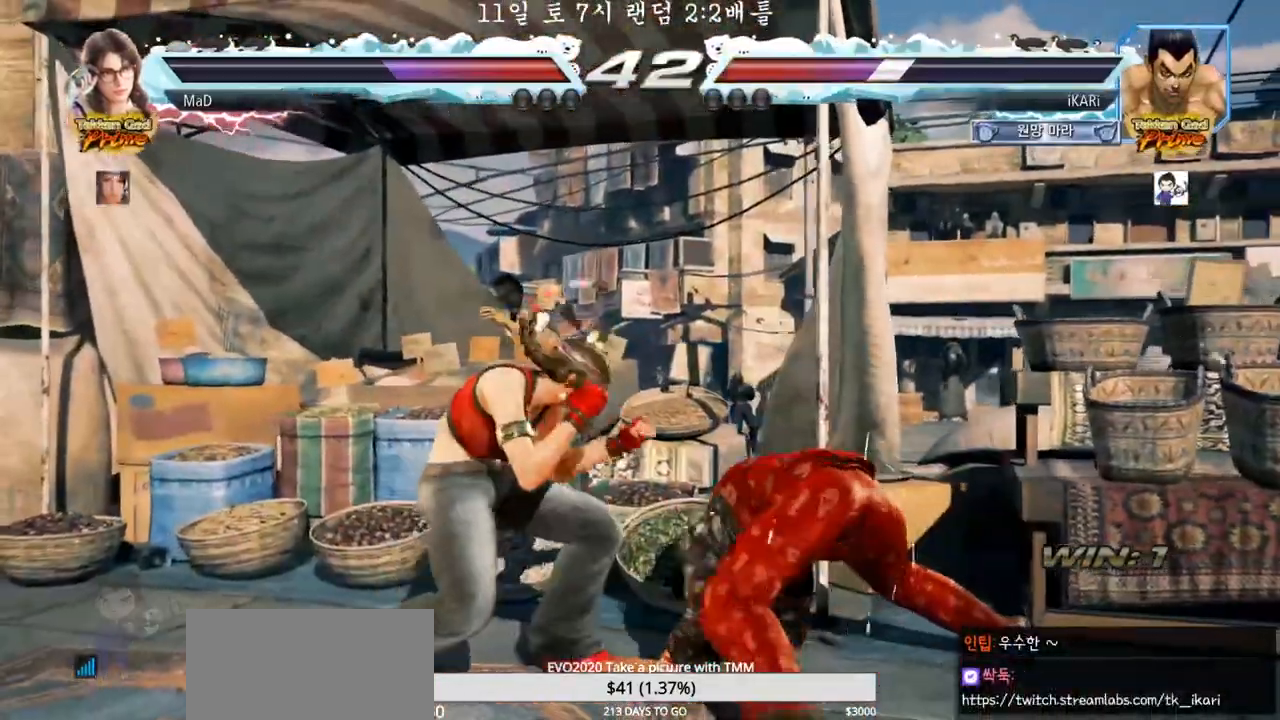
{"buttons": [], "left_stick": "right", "events": [[83, "left_stick", "right"], [150, "left_stick", "center"], [217, "left_stick", "right"]]}
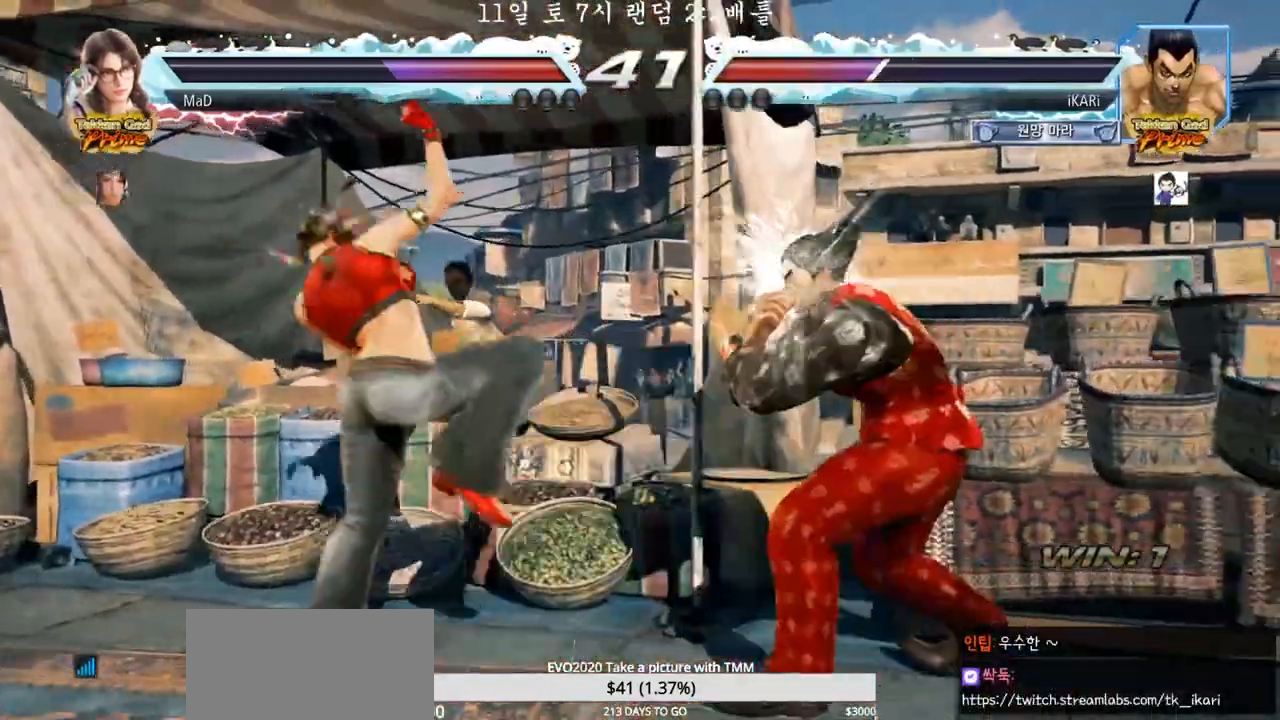
{"buttons": [], "left_stick": "right", "events": []}
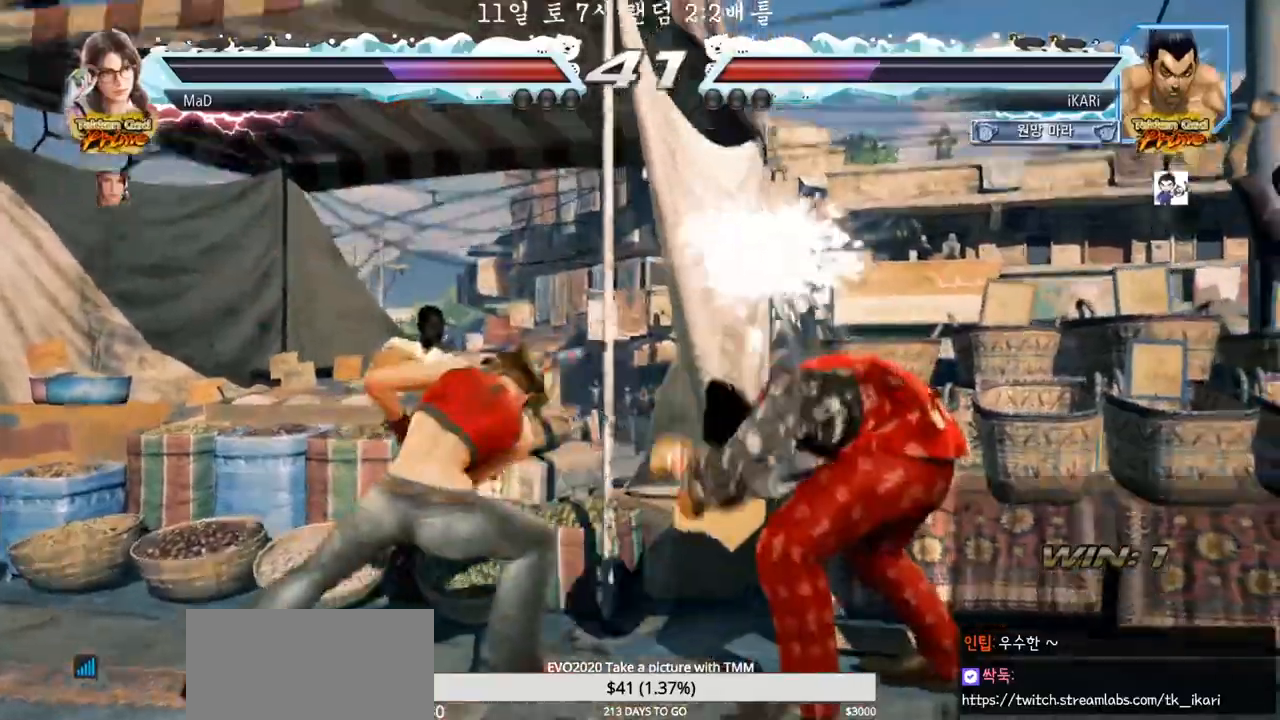
{"buttons": [], "left_stick": "center", "events": [[200, "left_stick", "center"], [433, "left_stick", "right"], [483, "left_stick", "center"]]}
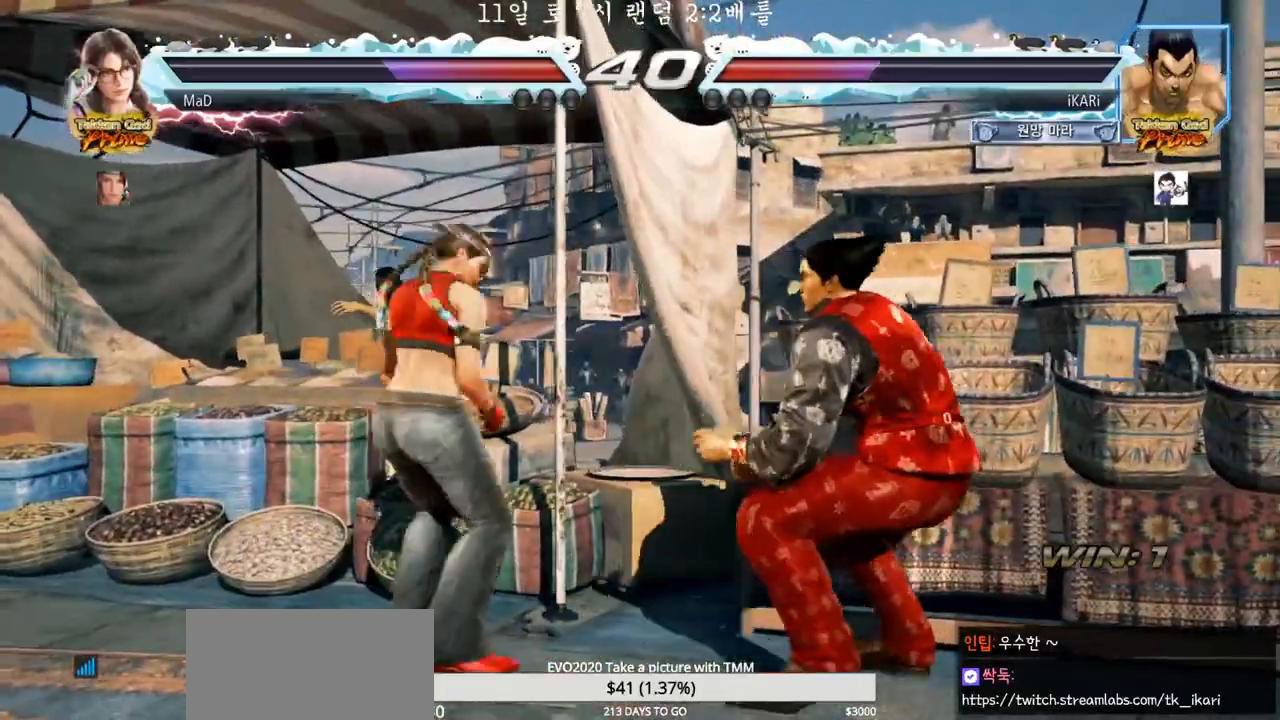
{"buttons": [], "left_stick": "right", "events": [[167, "left_stick", "right"]]}
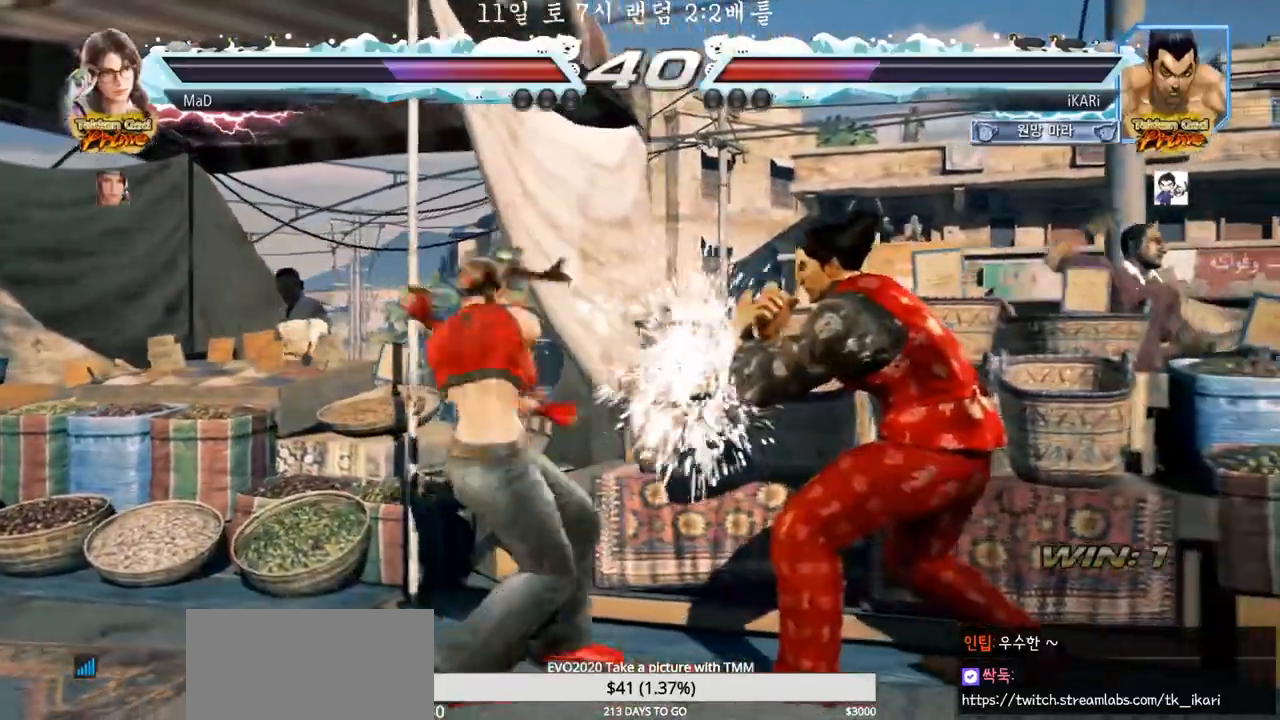
{"buttons": [], "left_stick": "right", "events": [[150, "left_stick", "down"], [333, "left_stick", "right"]]}
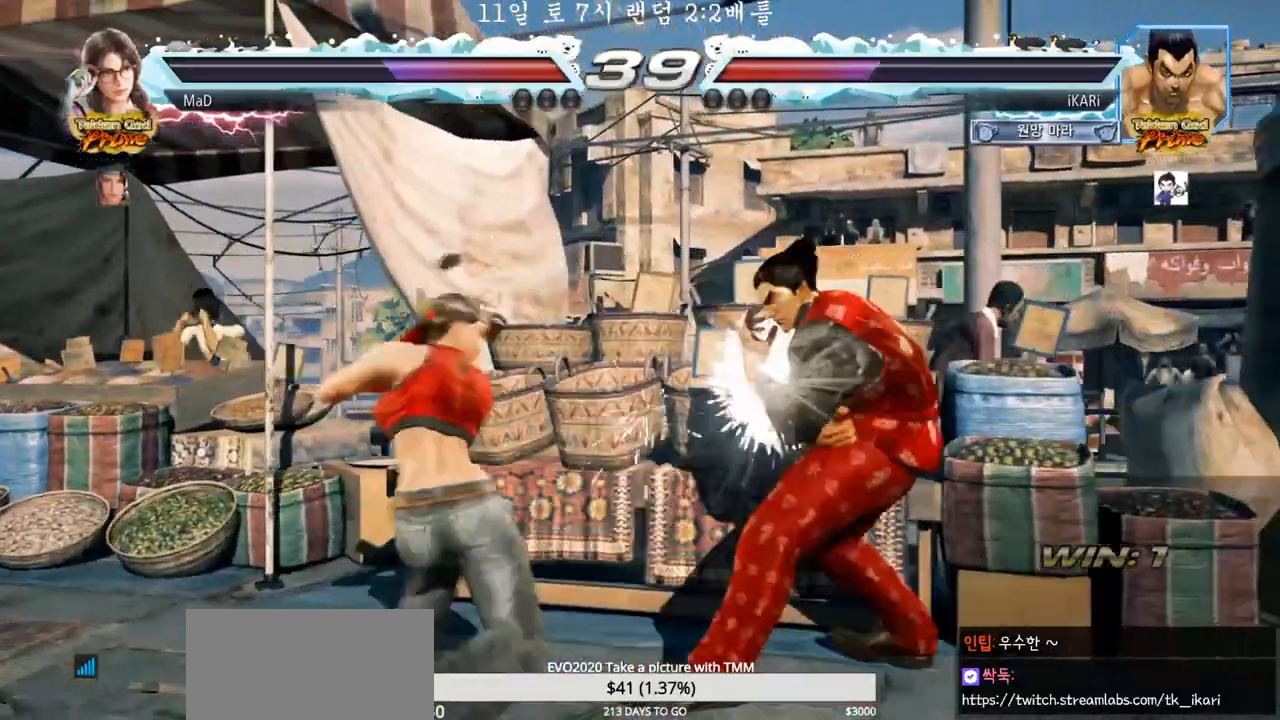
{"buttons": [], "left_stick": "down", "events": [[233, "left_stick", "down"], [283, "left_stick", "center"], [450, "left_stick", "down"]]}
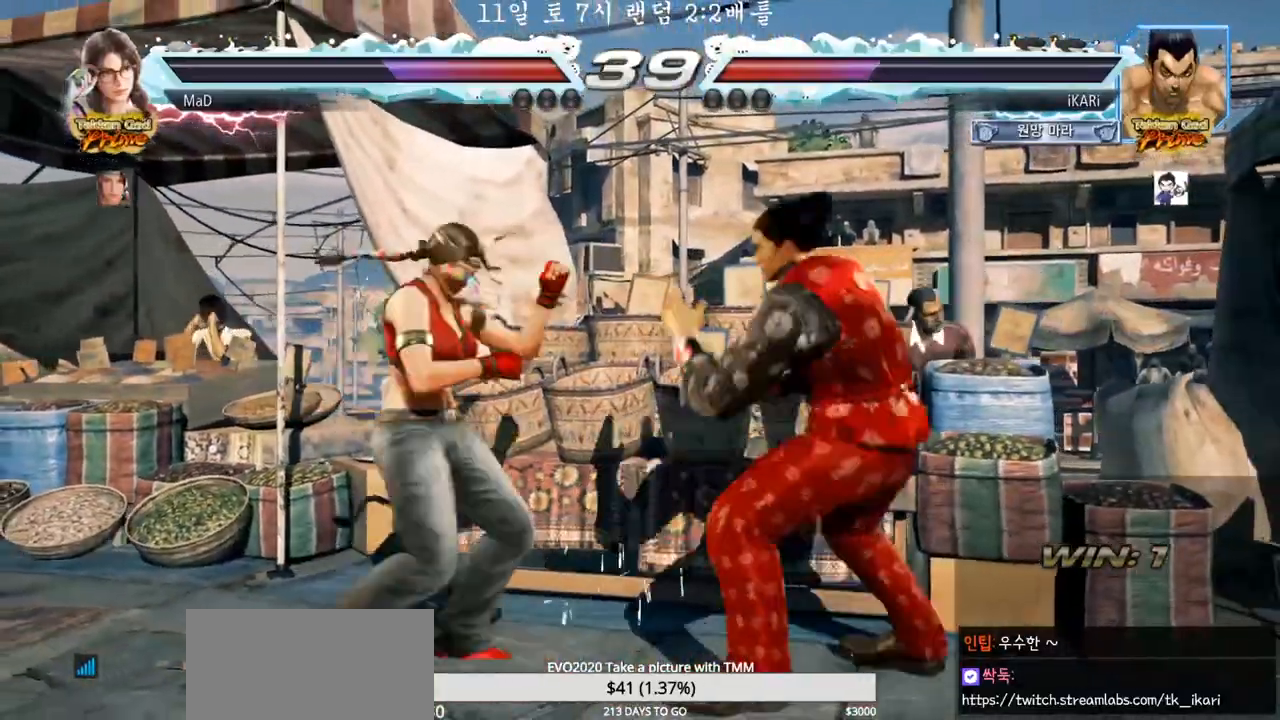
{"buttons": [], "left_stick": "center", "events": [[33, "left_stick", "center"], [167, "CIRCLE", "down"], [217, "CIRCLE", "up"]]}
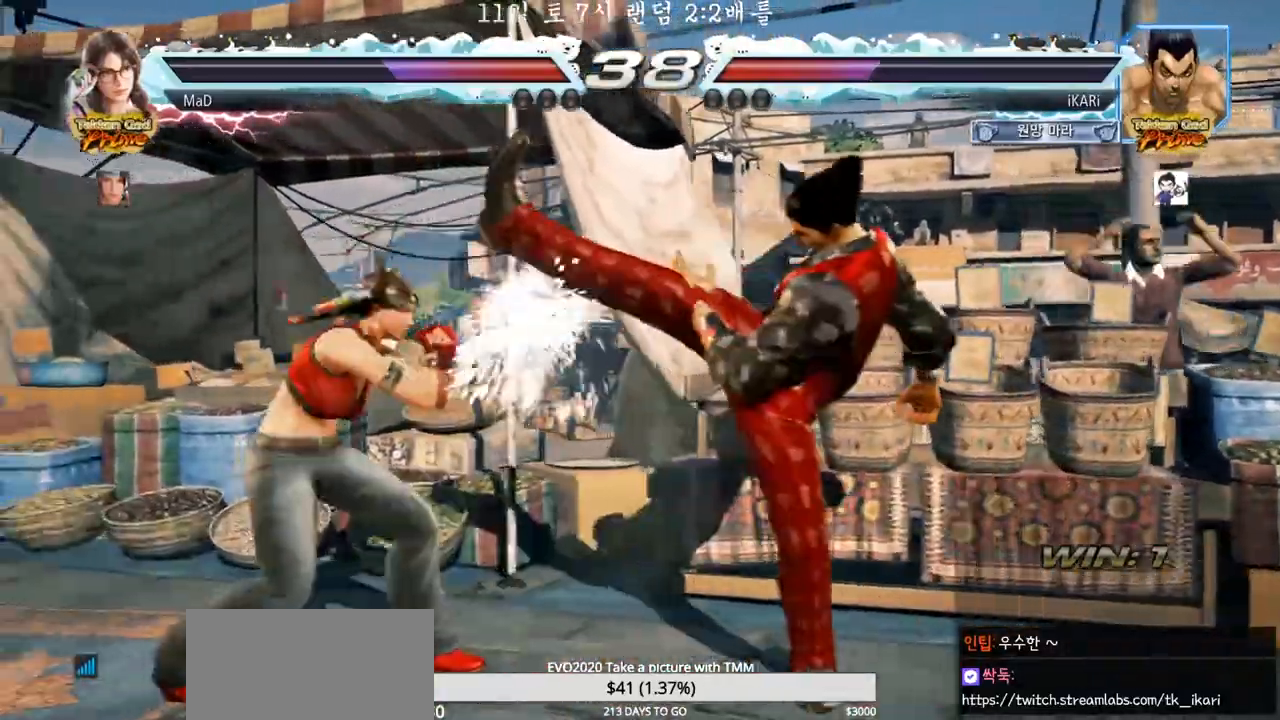
{"buttons": [], "left_stick": "center", "events": [[83, "left_stick", "right"], [217, "SQUARE", "down"], [217, "TRIANGLE", "down"], [333, "SQUARE", "up"], [333, "TRIANGLE", "up"], [500, "left_stick", "center"]]}
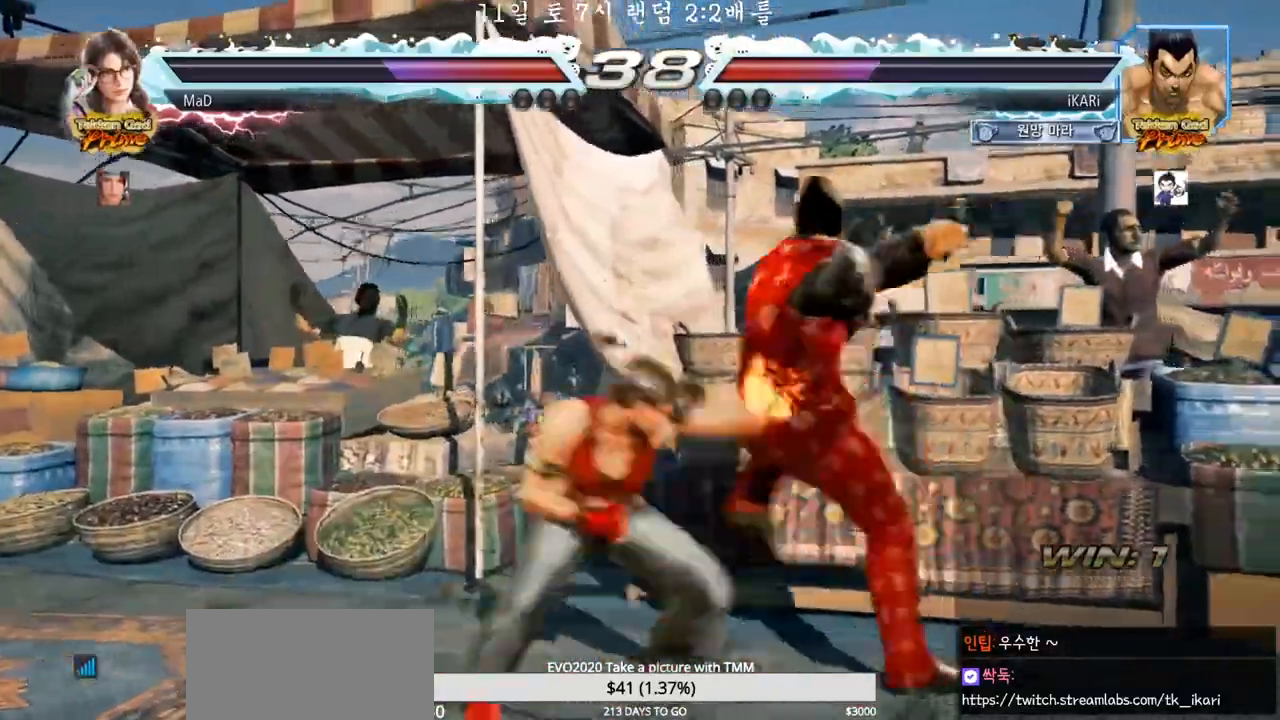
{"buttons": [], "left_stick": "right", "events": [[350, "left_stick", "right"]]}
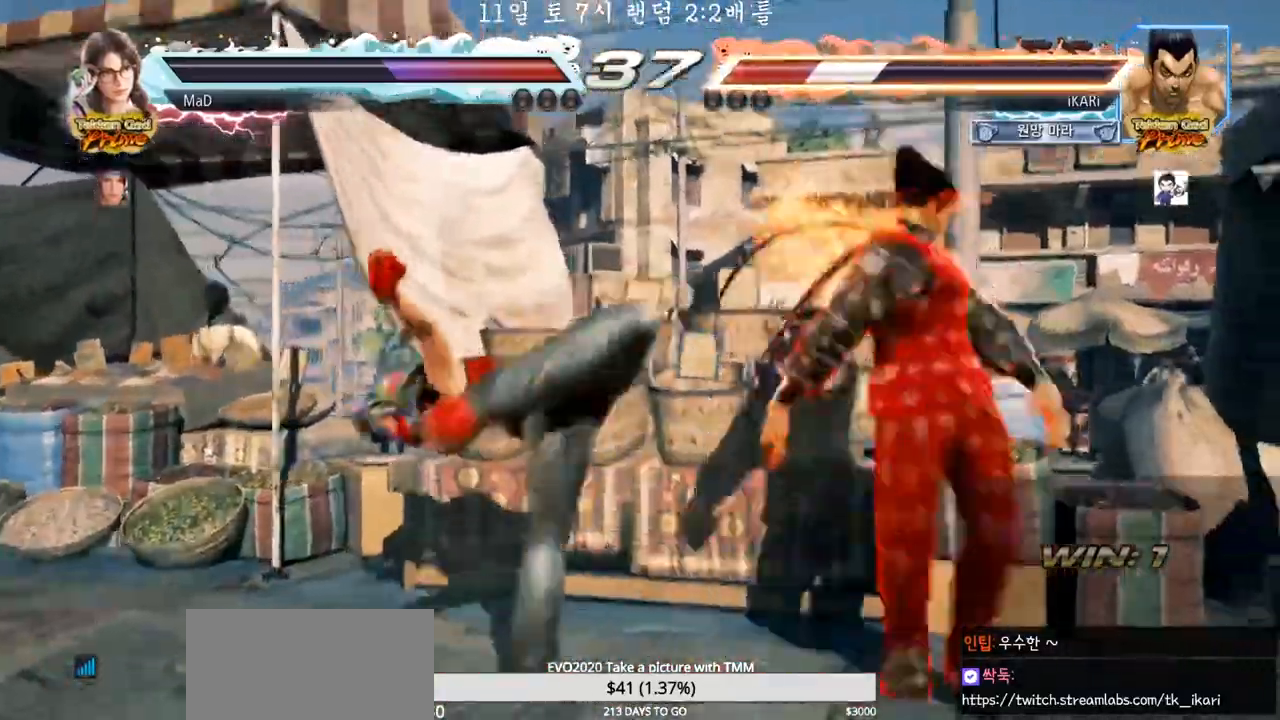
{"buttons": [], "left_stick": "right", "events": [[250, "left_stick", "center"], [467, "left_stick", "right"]]}
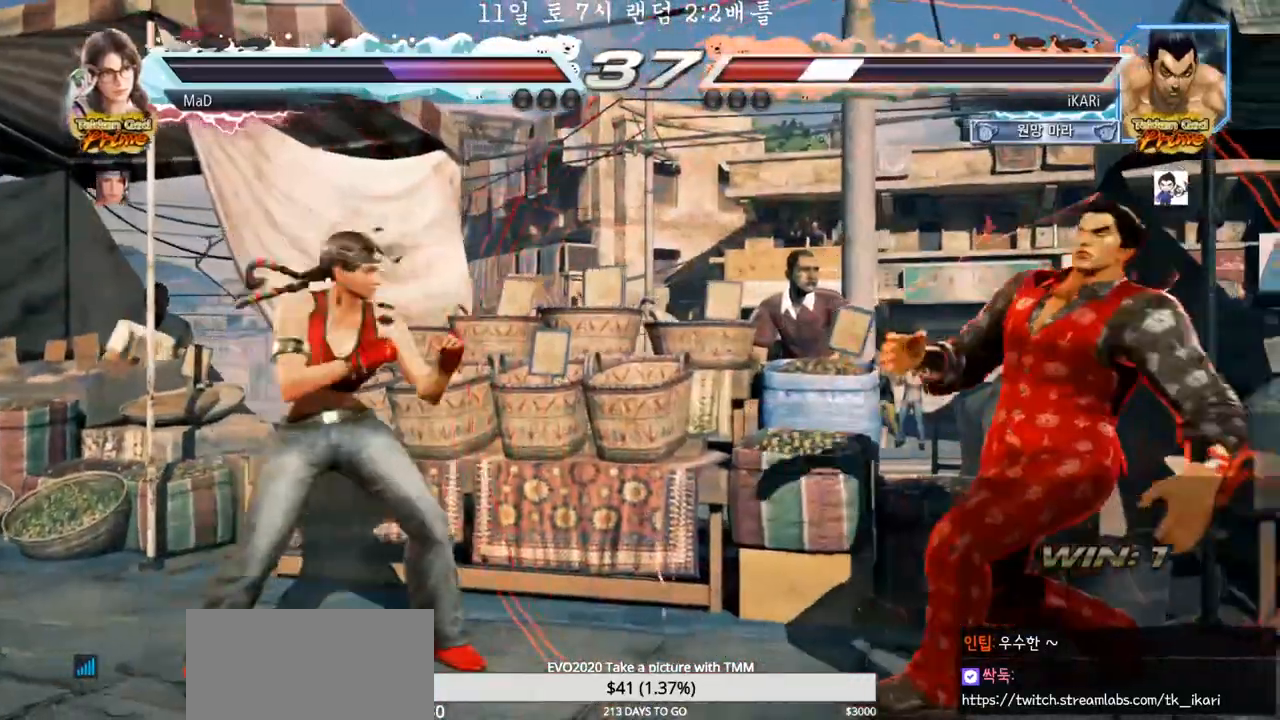
{"buttons": [], "left_stick": "center", "events": [[50, "left_stick", "up-right"], [83, "SQUARE", "down"], [83, "TRIANGLE", "down"], [200, "SQUARE", "up"], [200, "TRIANGLE", "up"], [267, "SQUARE", "down"], [267, "TRIANGLE", "down"], [333, "SQUARE", "up"], [350, "TRIANGLE", "up"], [417, "left_stick", "center"]]}
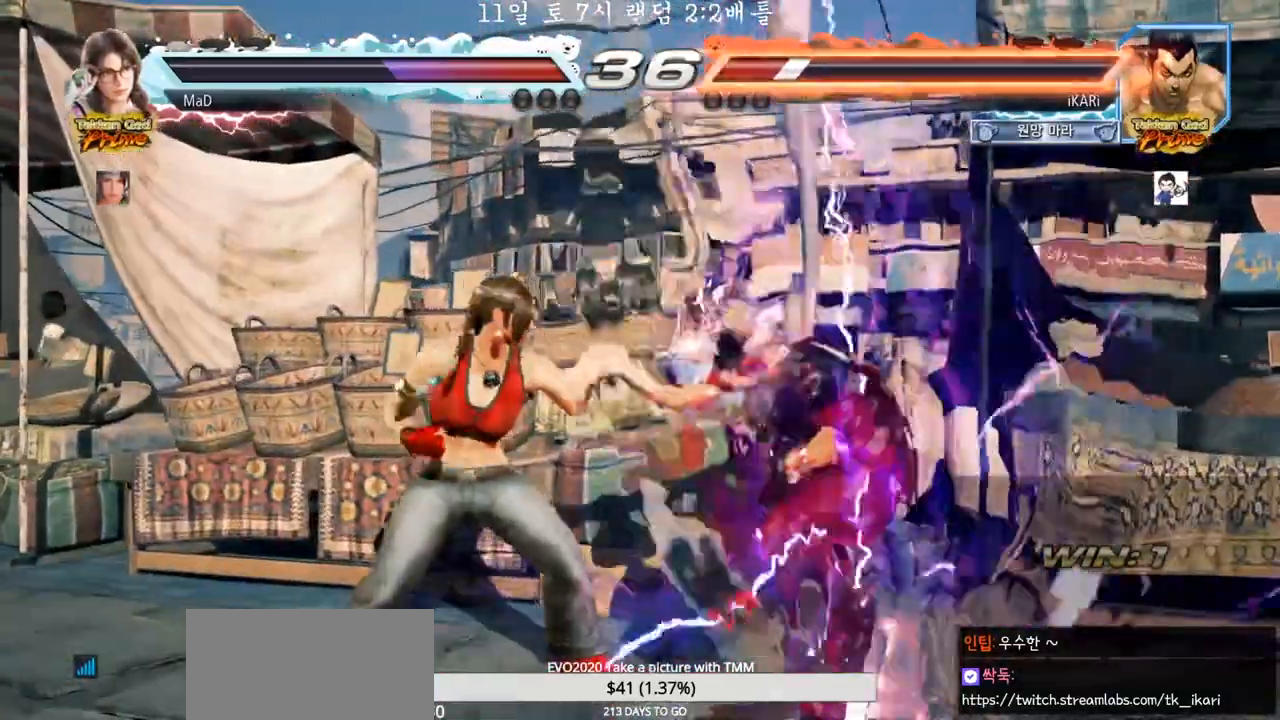
{"buttons": [], "left_stick": "center", "events": []}
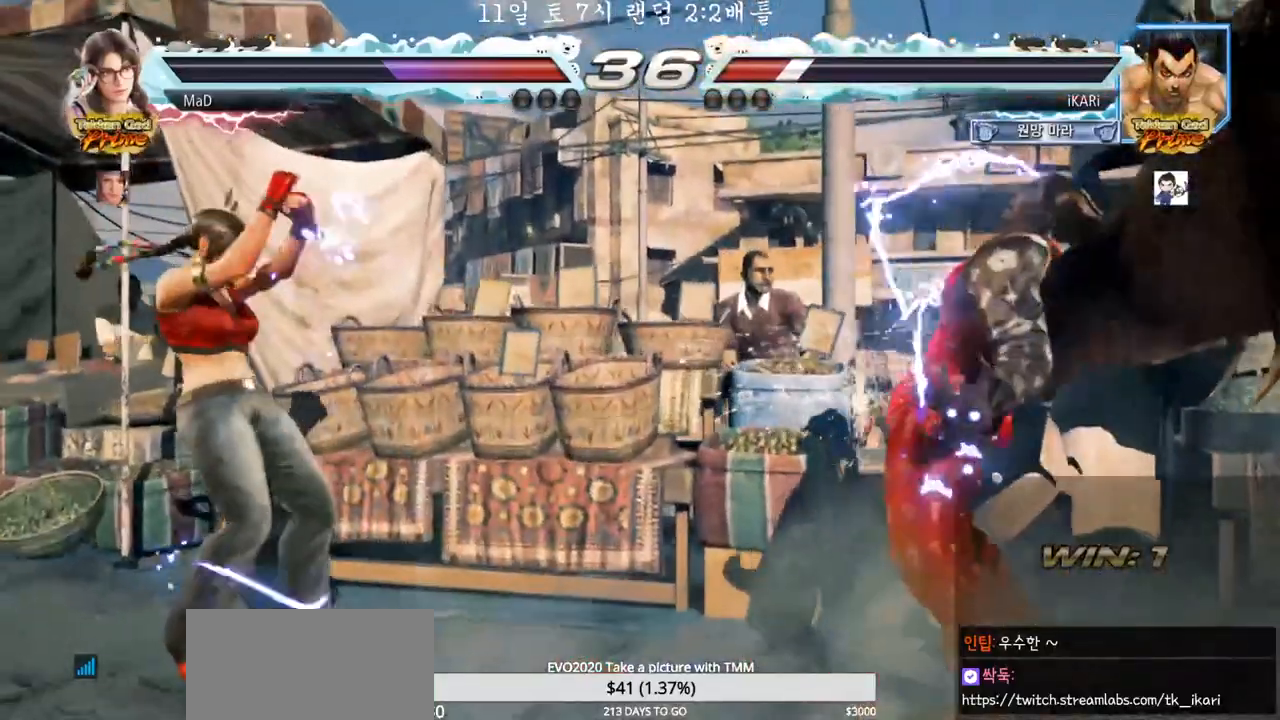
{"buttons": [], "left_stick": "right", "events": [[150, "left_stick", "right"], [200, "left_stick", "center"], [283, "left_stick", "right"]]}
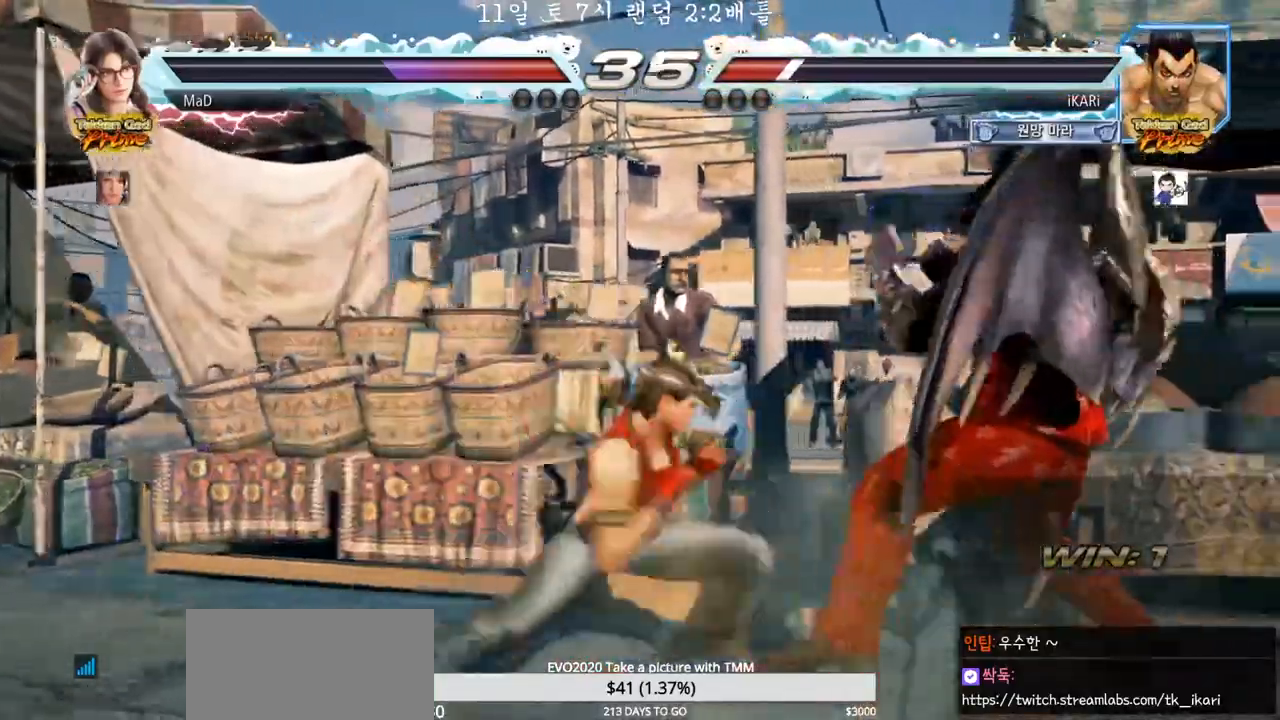
{"buttons": [], "left_stick": "center", "events": [[283, "left_stick", "center"], [383, "left_stick", "down"], [417, "TRIANGLE", "down"], [450, "TRIANGLE", "up"], [450, "left_stick", "center"]]}
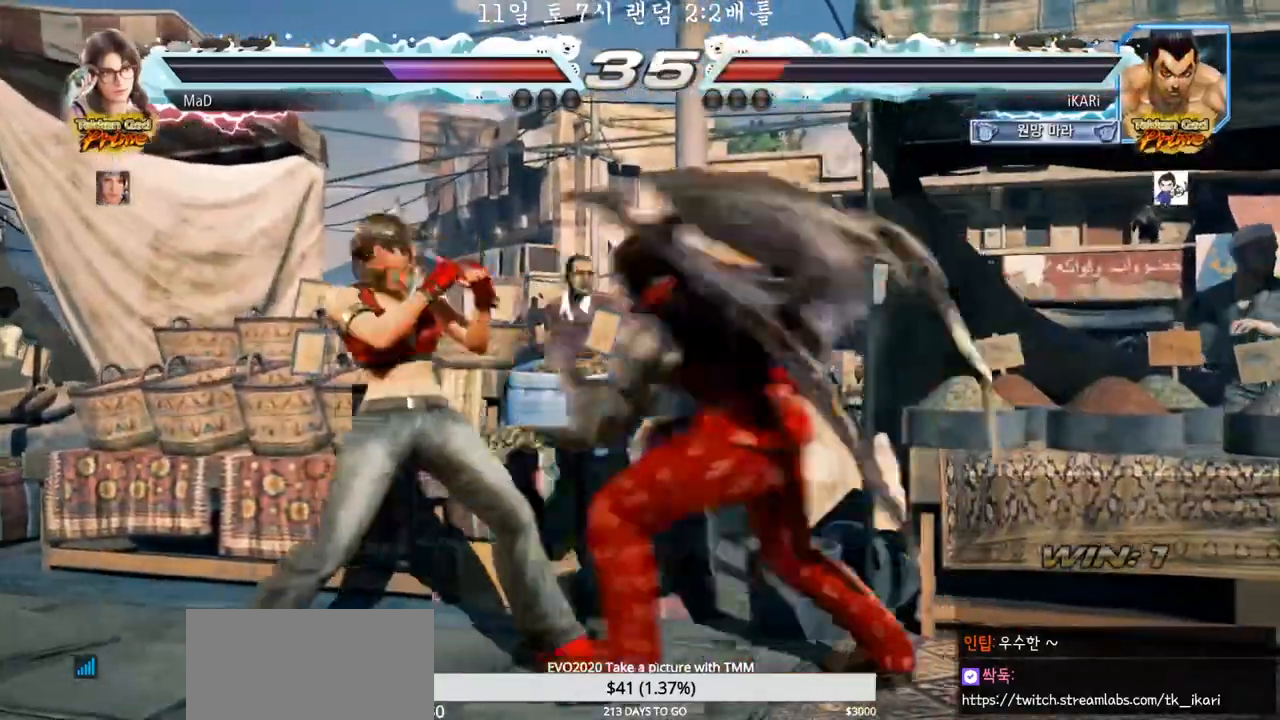
{"buttons": [], "left_stick": "center", "events": [[433, "left_stick", "right"], [500, "left_stick", "center"]]}
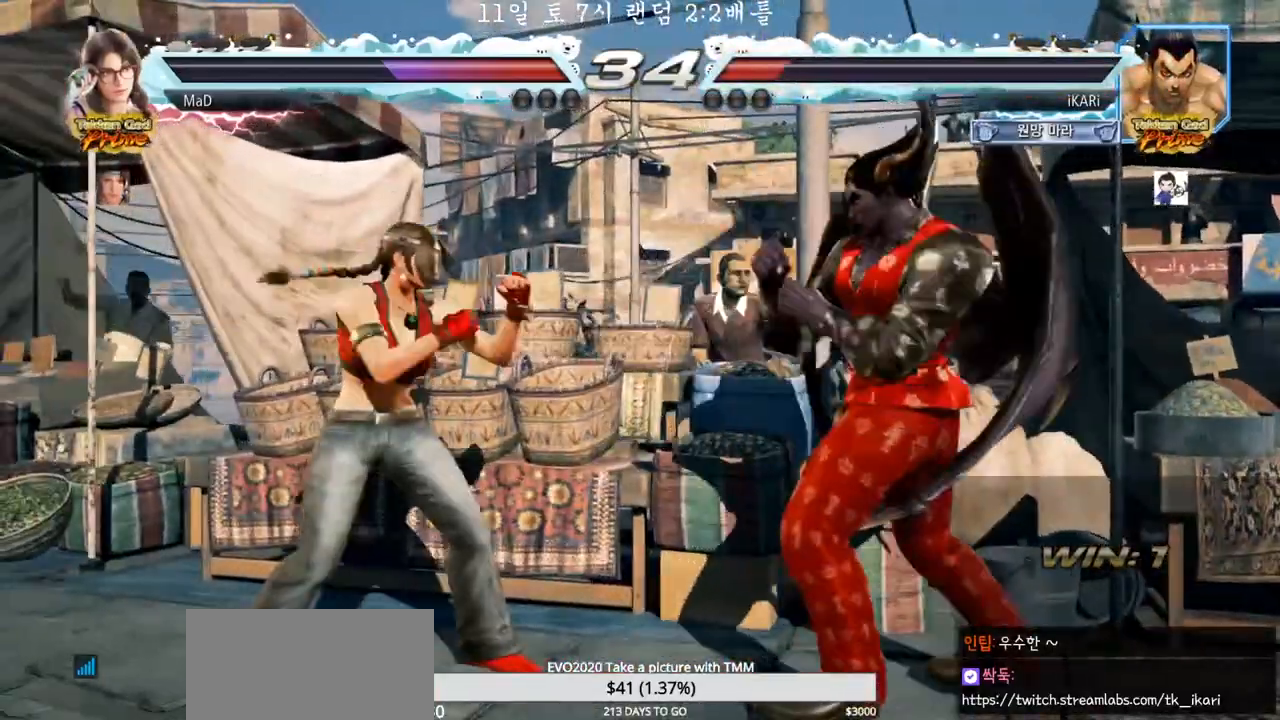
{"buttons": [], "left_stick": "center", "events": [[67, "left_stick", "right"], [333, "left_stick", "center"], [417, "left_stick", "right"], [467, "left_stick", "center"]]}
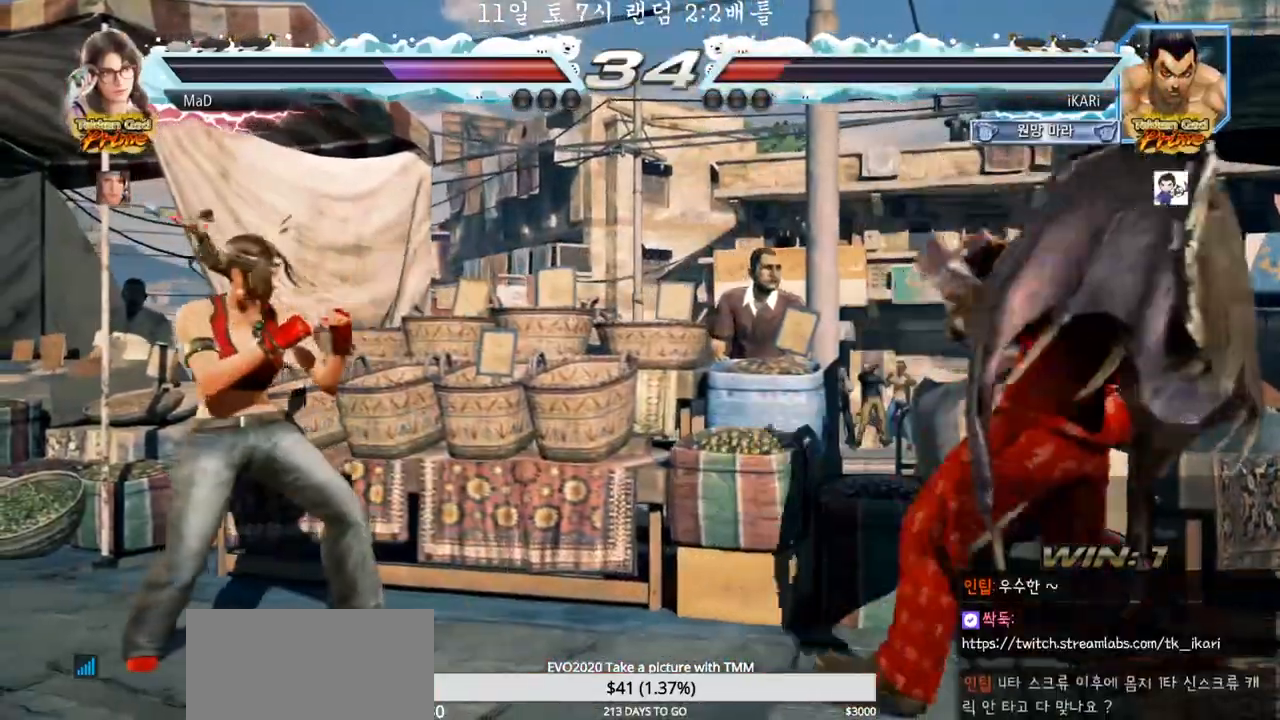
{"buttons": [], "left_stick": "right", "events": [[117, "left_stick", "right"], [183, "left_stick", "center"], [267, "left_stick", "right"], [367, "left_stick", "center"], [433, "left_stick", "right"]]}
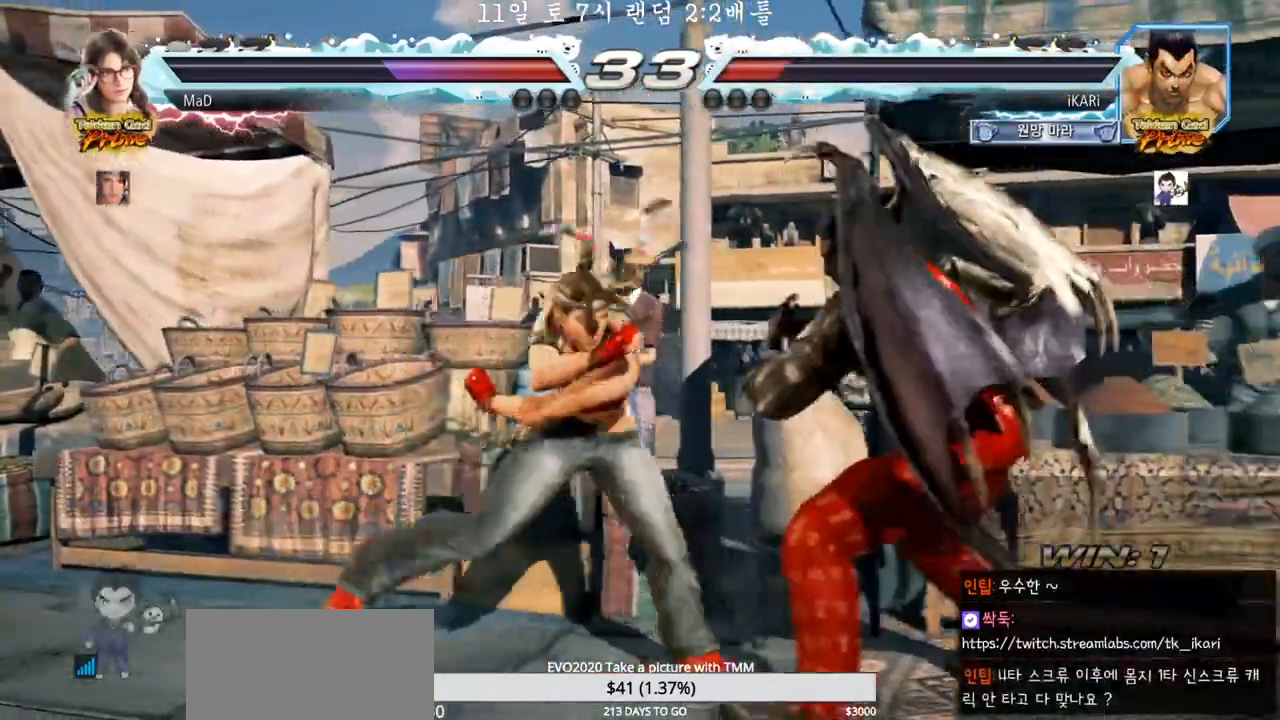
{"buttons": [], "left_stick": "center", "events": [[433, "left_stick", "center"]]}
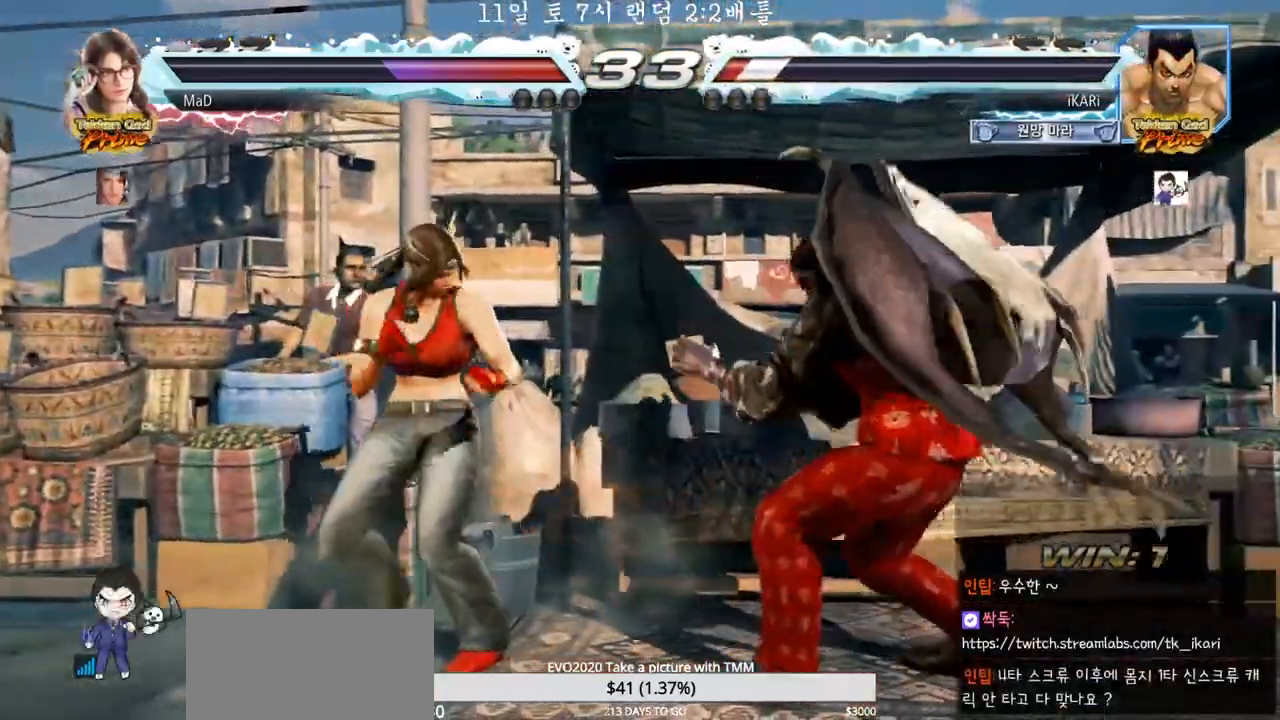
{"buttons": [], "left_stick": "right", "events": [[200, "left_stick", "right"]]}
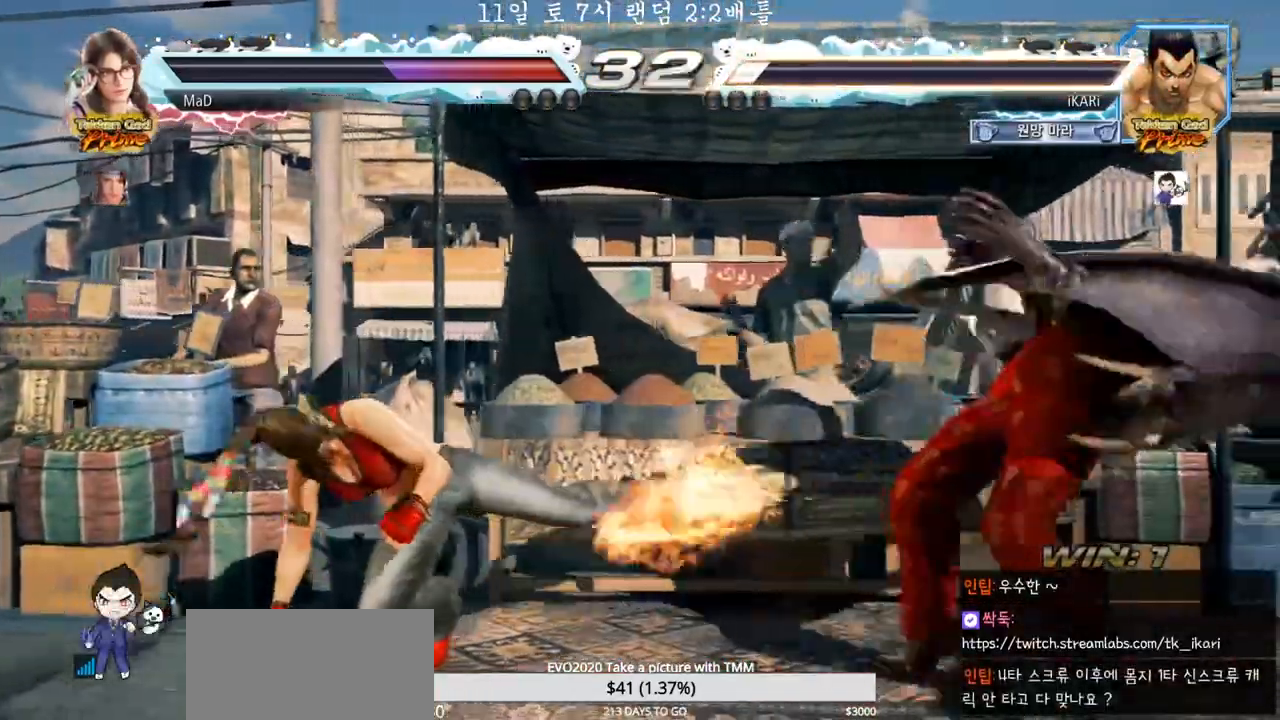
{"buttons": [], "left_stick": "center", "events": [[183, "left_stick", "center"]]}
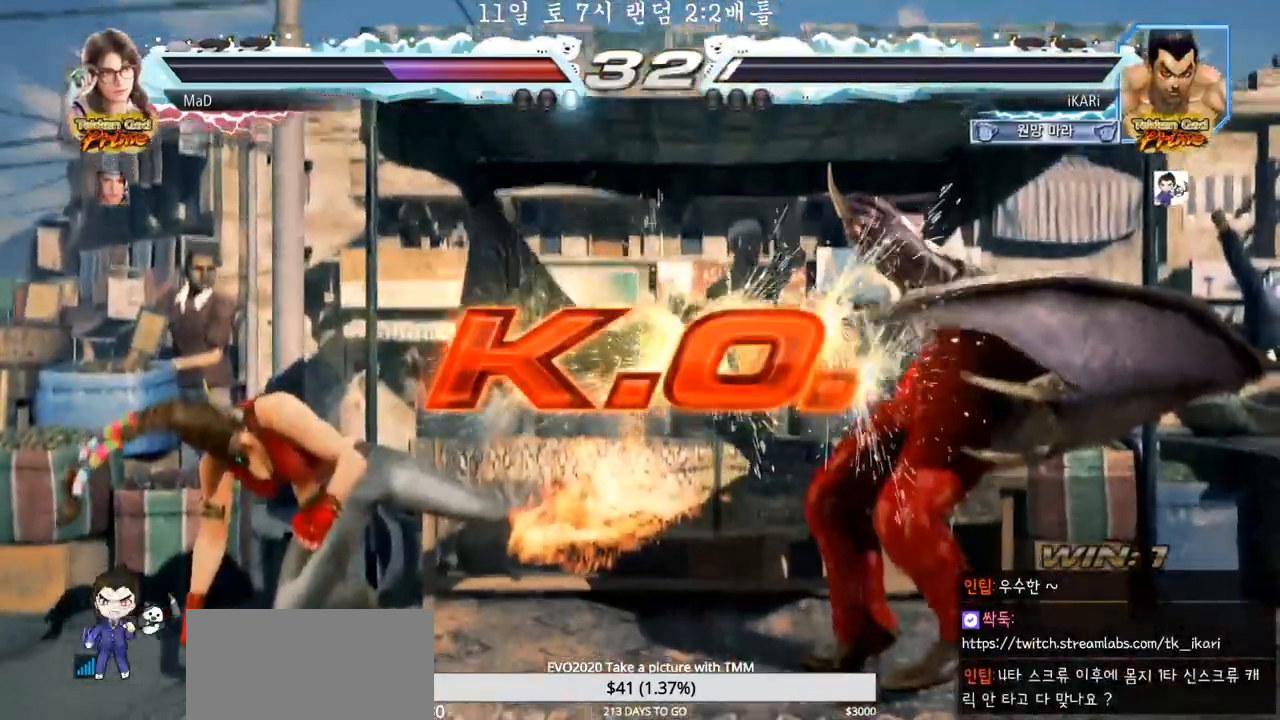
{"buttons": [], "left_stick": "center", "events": []}